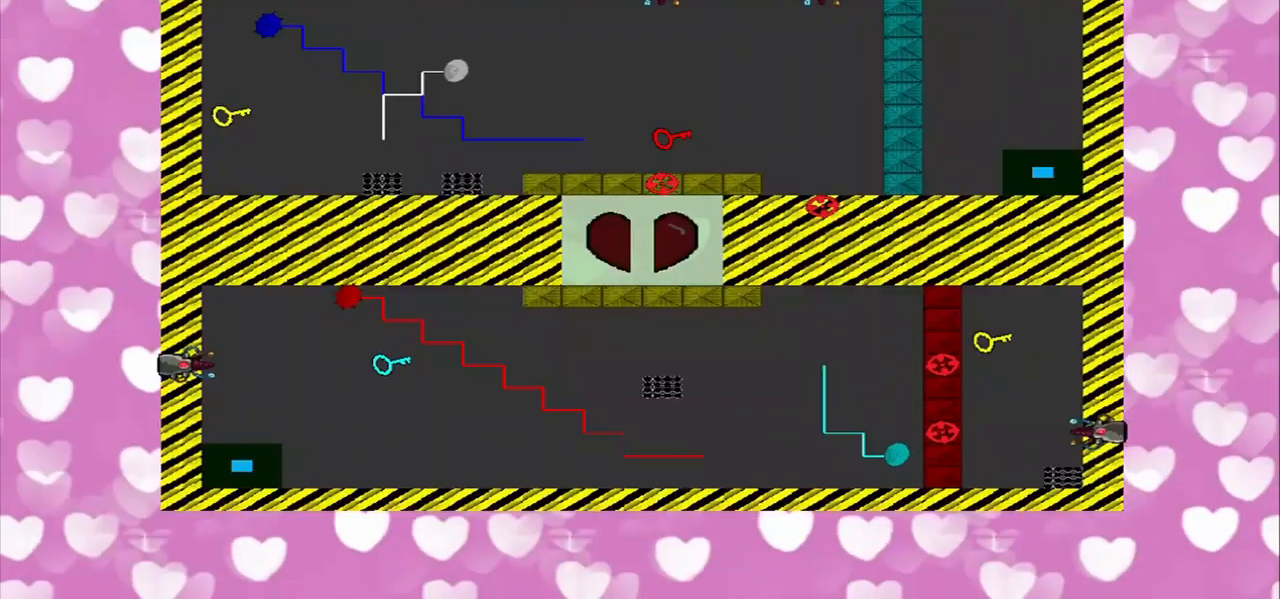
Gameplay with a controller (PlayStation layout); each line is a JSON object with the inputs held at the frame after it. "events" lists button and stick changes between this image and that frame as [ms after this image, input, new state], when the widget could be followed in between. Not read: L3 R3.
{"buttons": [], "left_stick": "center", "right_stick": "center", "events": []}
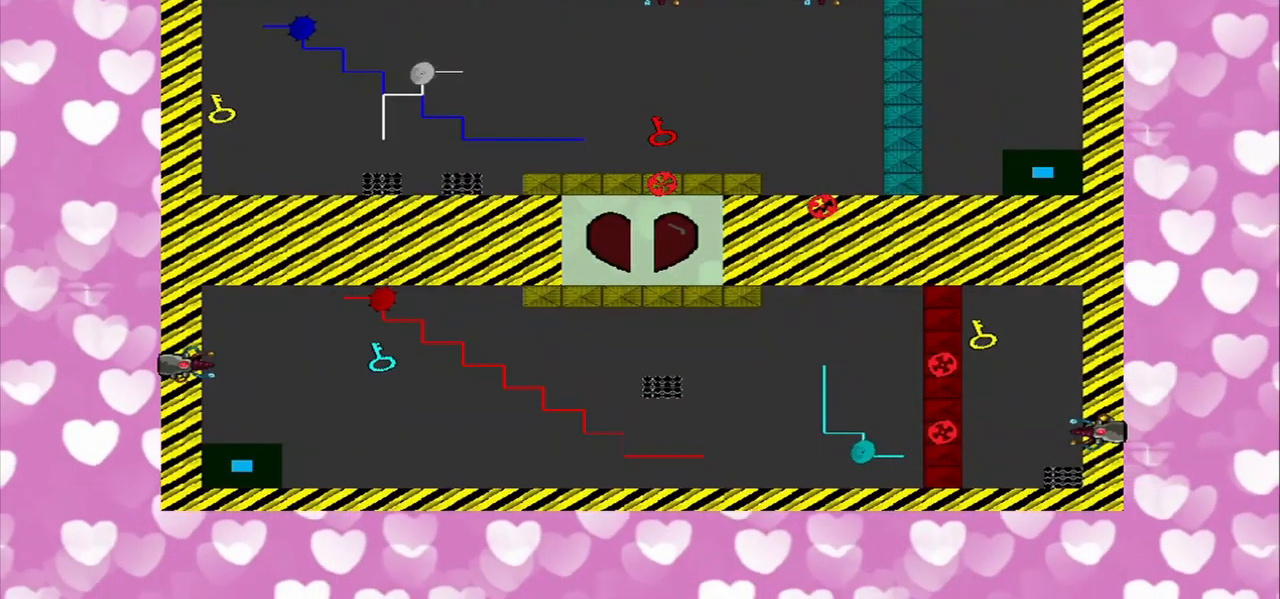
{"buttons": [], "left_stick": "center", "right_stick": "center"}
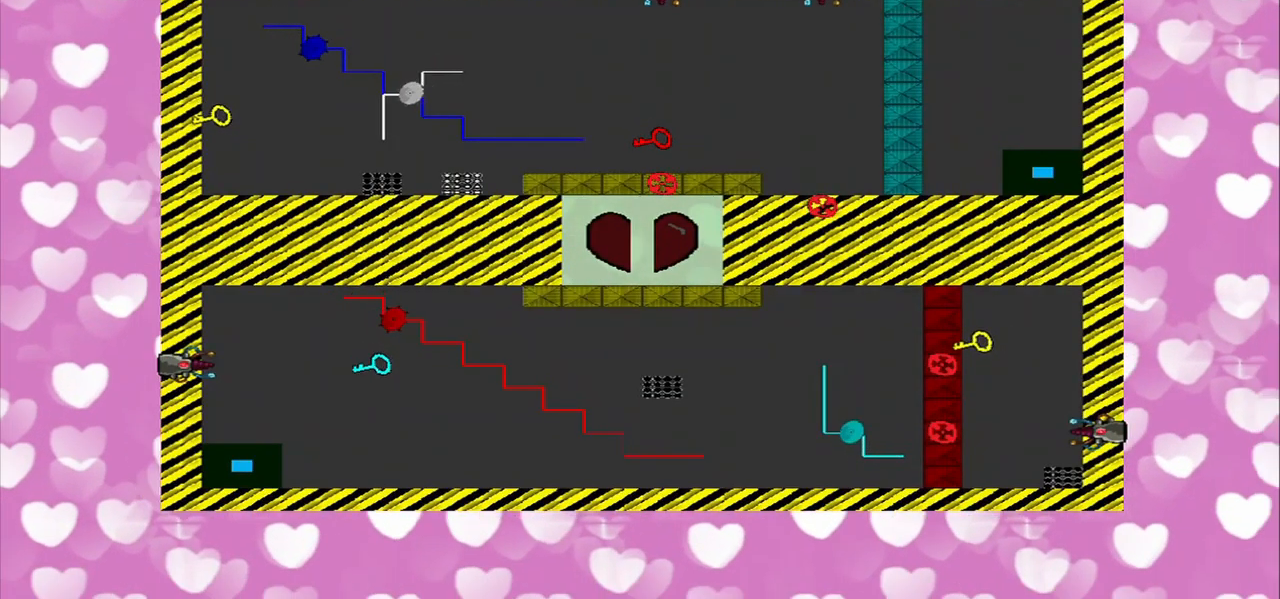
{"buttons": [], "left_stick": "center", "right_stick": "center", "events": []}
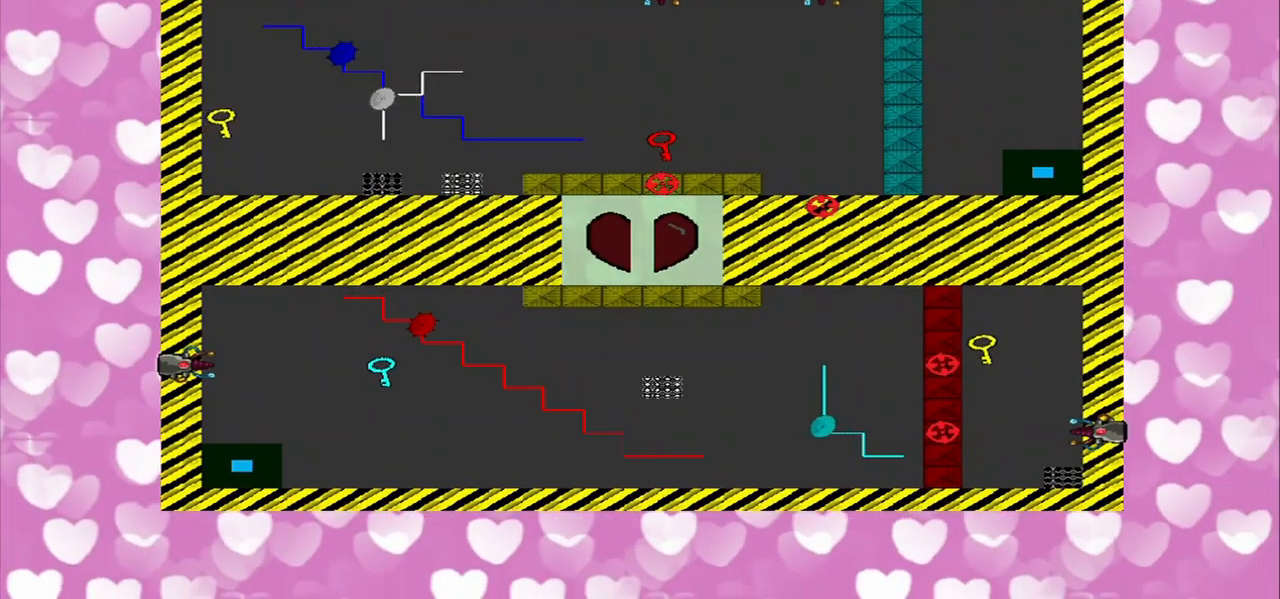
{"buttons": [], "left_stick": "center", "right_stick": "up-right", "events": [[167, "right_stick", "up-right"]]}
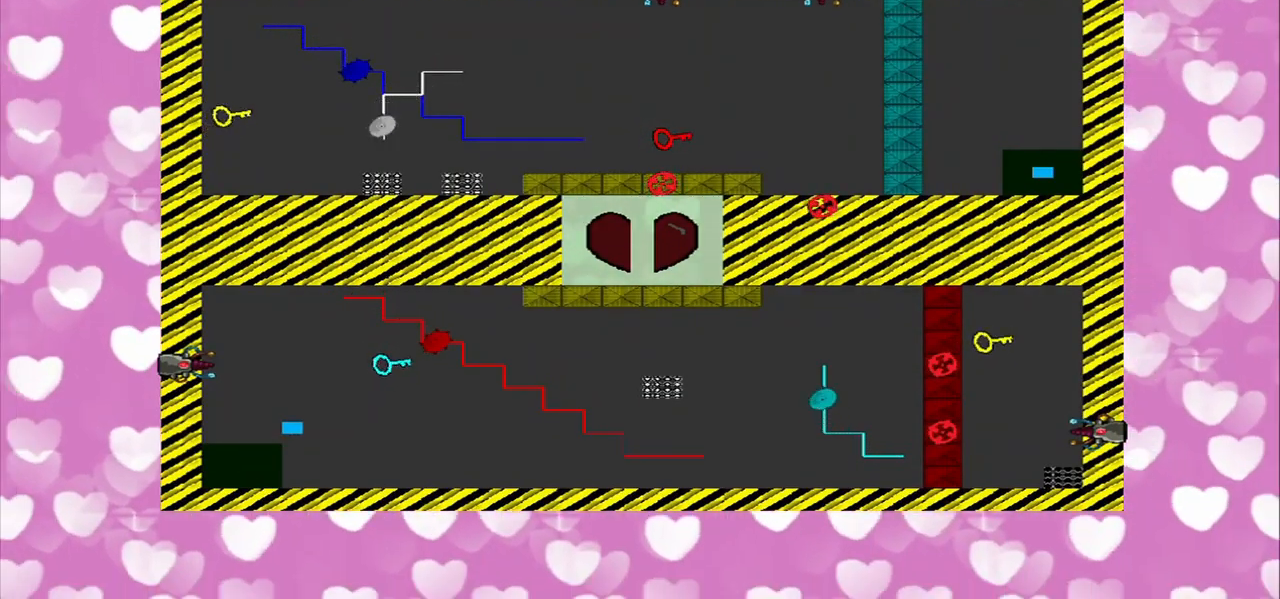
{"buttons": [], "left_stick": "center", "right_stick": "up-right", "events": []}
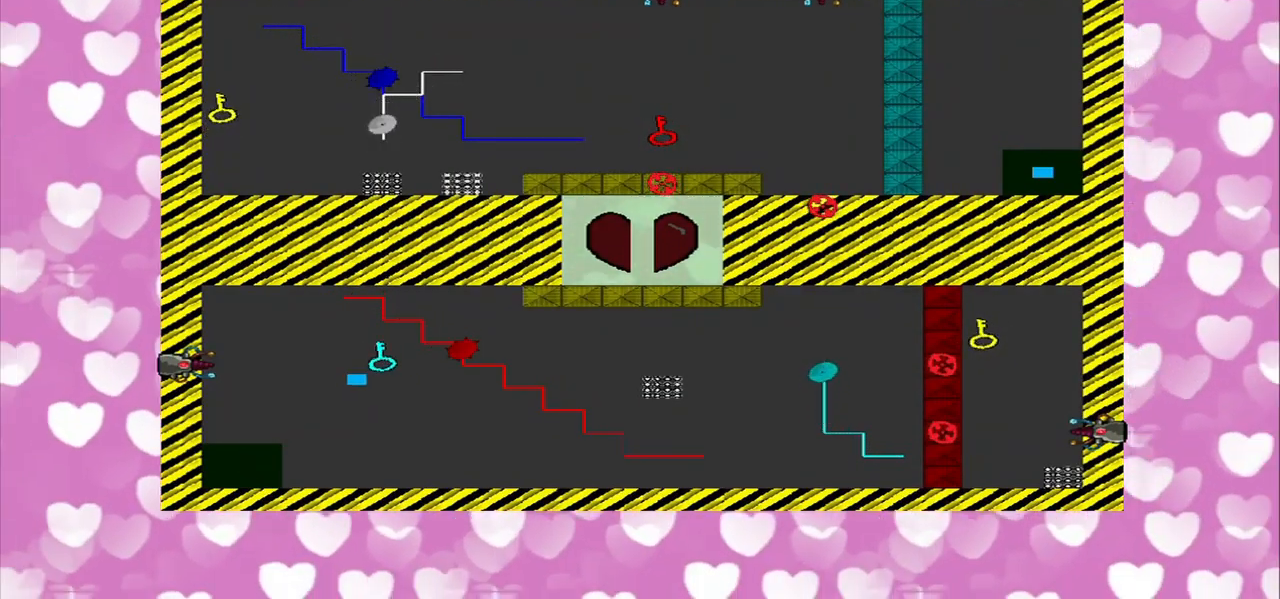
{"buttons": [], "left_stick": "center", "right_stick": "down", "events": [[126, "right_stick", "down-right"], [418, "right_stick", "down"]]}
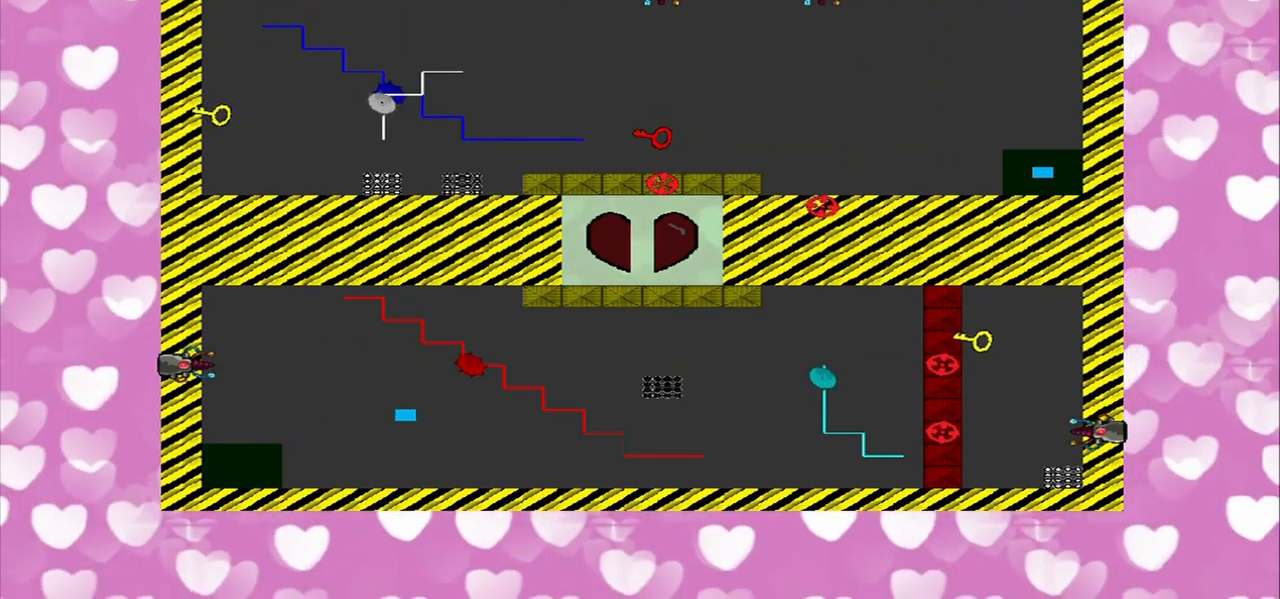
{"buttons": [], "left_stick": "left", "right_stick": "center", "events": [[167, "right_stick", "center"], [250, "left_stick", "left"]]}
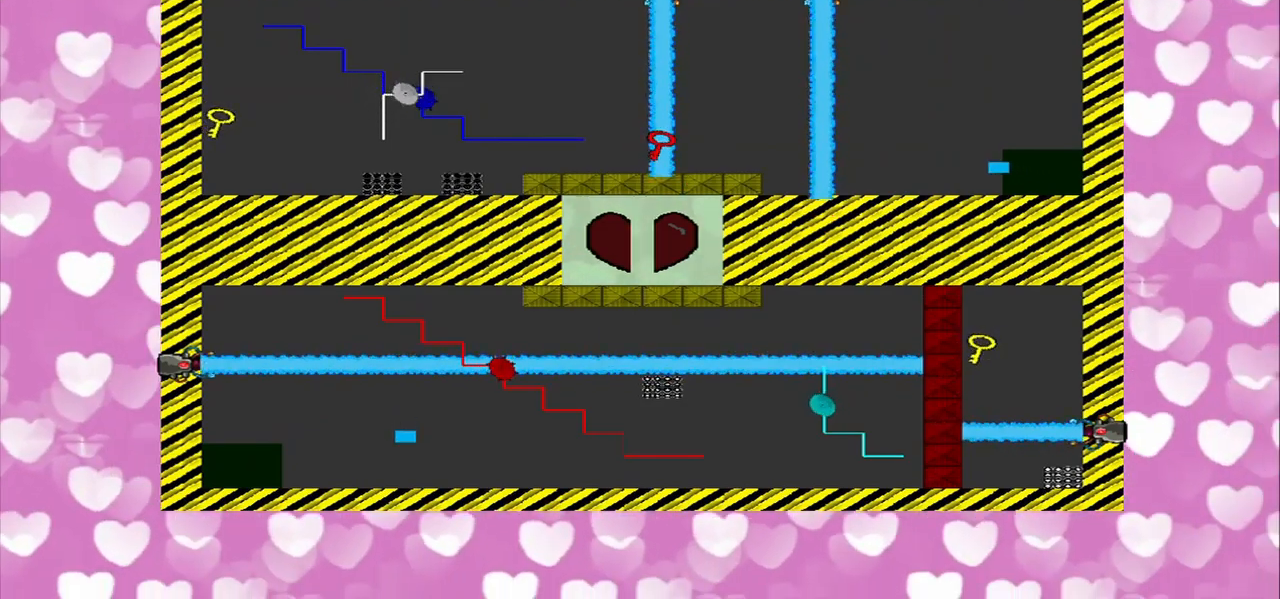
{"buttons": [], "left_stick": "center", "right_stick": "center", "events": [[417, "left_stick", "center"]]}
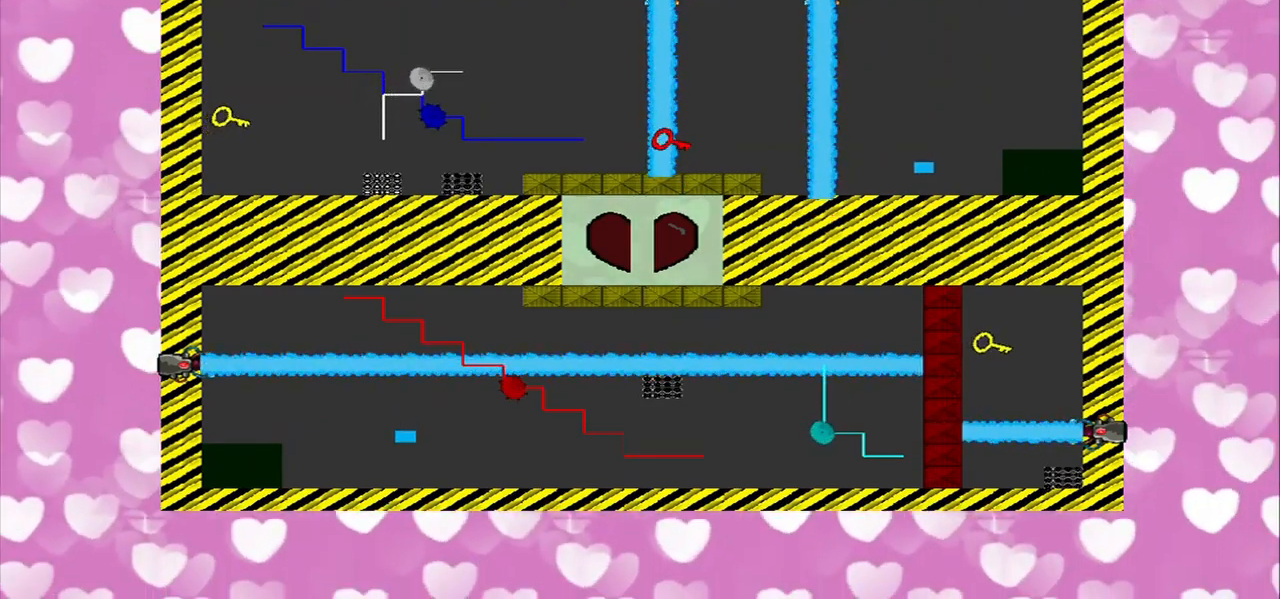
{"buttons": [], "left_stick": "center", "right_stick": "down-right", "events": [[84, "right_stick", "down-right"]]}
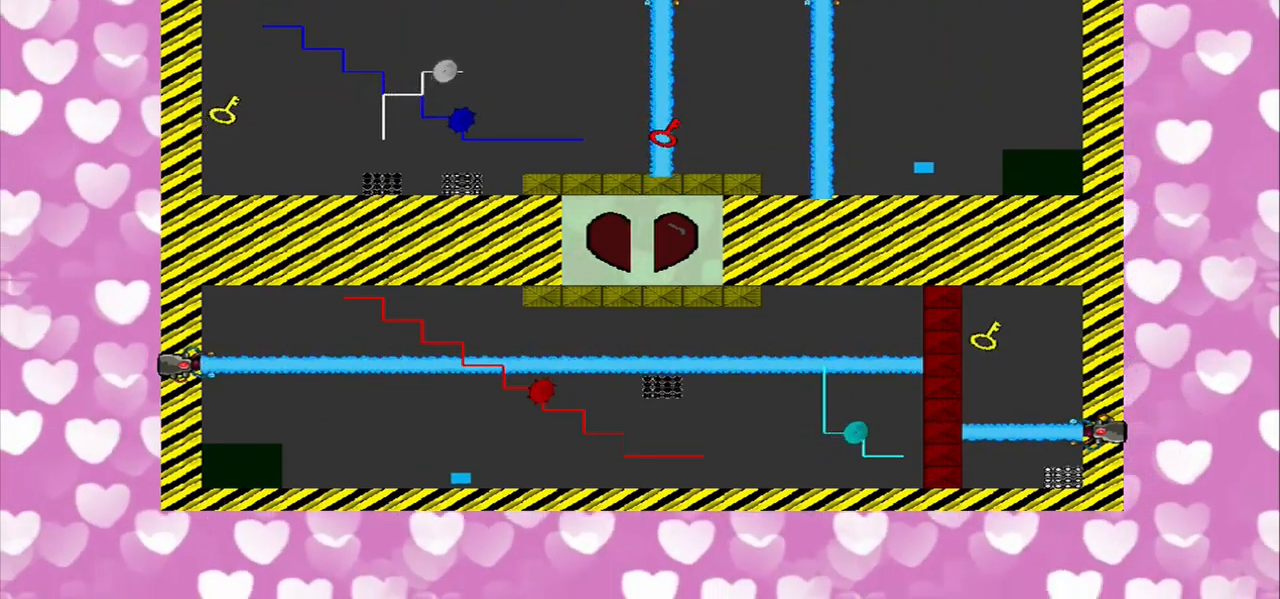
{"buttons": [], "left_stick": "left", "right_stick": "right", "events": [[42, "right_stick", "right"], [250, "left_stick", "left"]]}
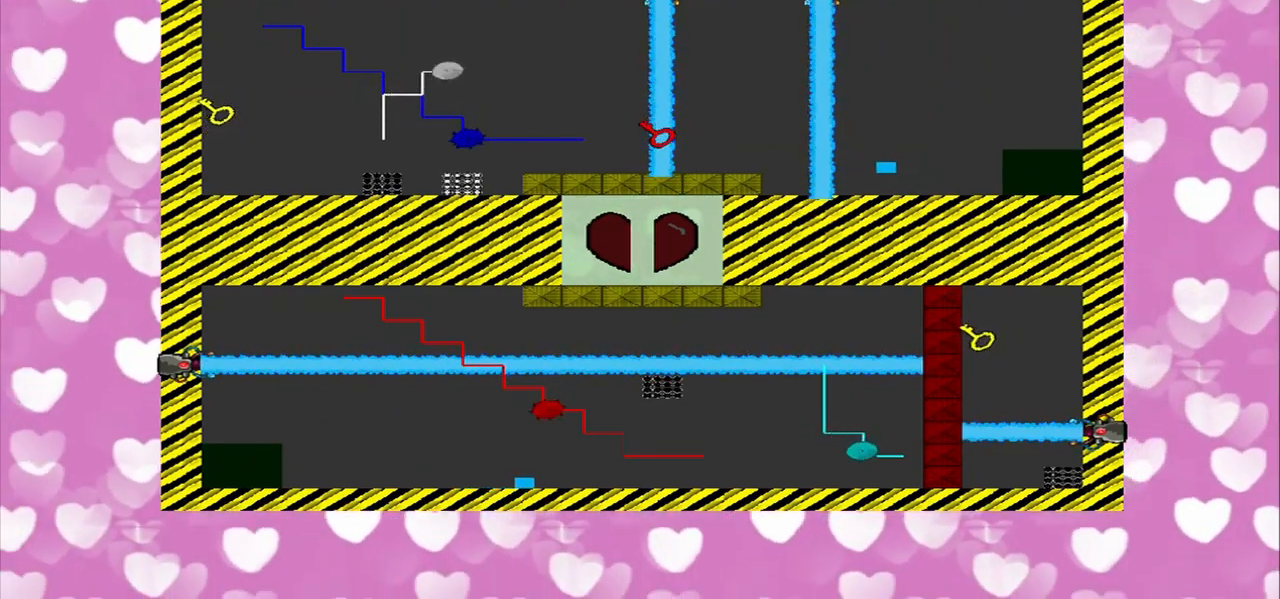
{"buttons": [], "left_stick": "center", "right_stick": "right", "events": [[209, "left_stick", "center"]]}
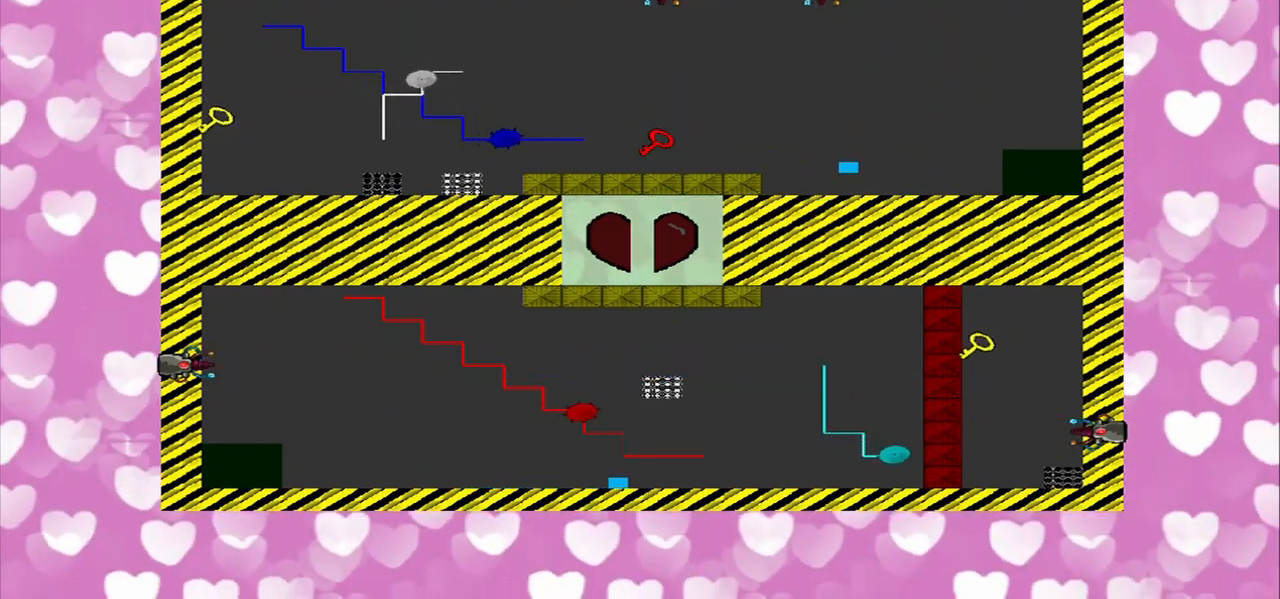
{"buttons": [], "left_stick": "left", "right_stick": "down-right", "events": [[167, "left_stick", "left"], [500, "right_stick", "down-right"]]}
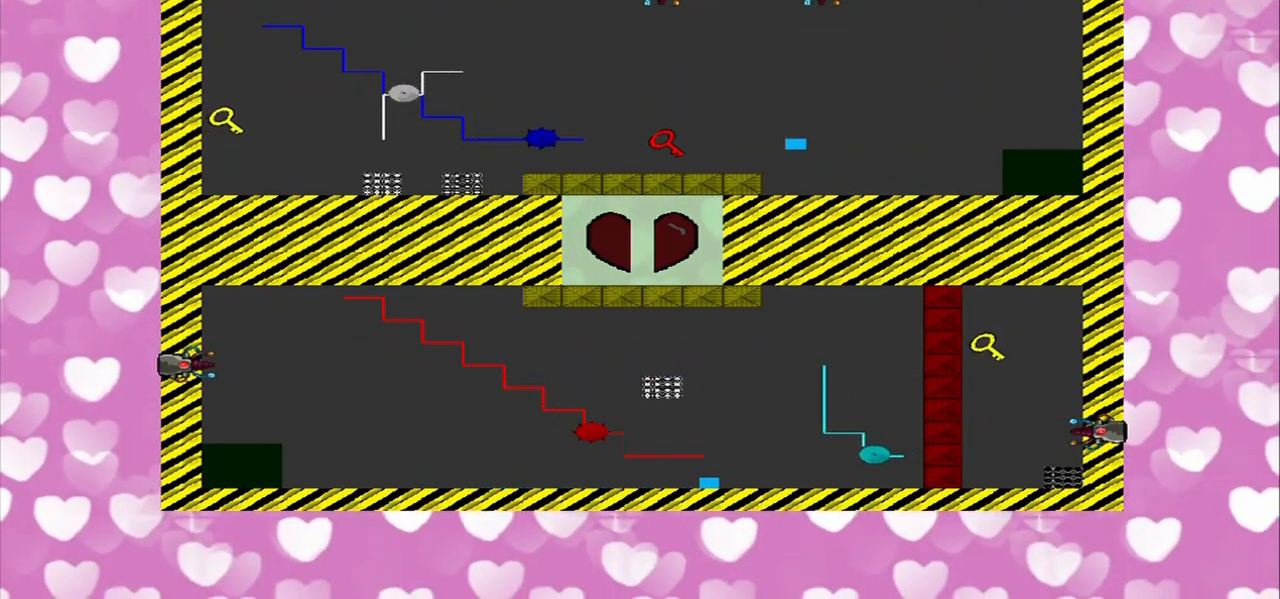
{"buttons": [], "left_stick": "left", "right_stick": "right", "events": [[125, "right_stick", "right"], [334, "right_stick", "down-right"], [459, "right_stick", "right"]]}
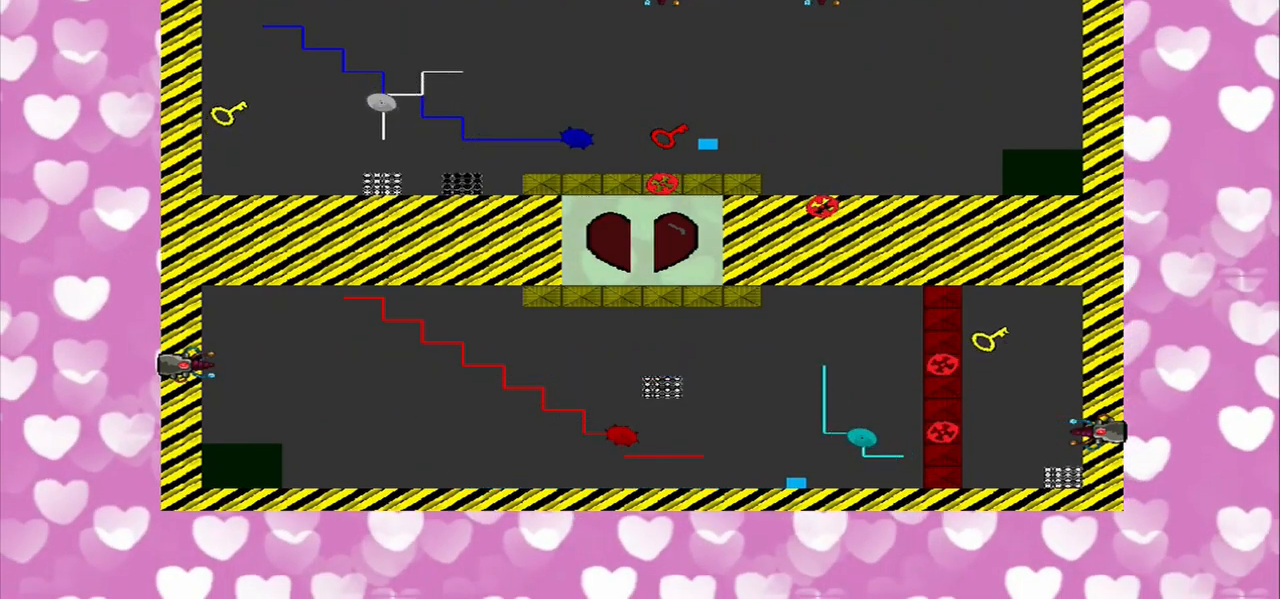
{"buttons": [], "left_stick": "left", "right_stick": "right", "events": [[250, "left_stick", "center"], [417, "left_stick", "left"]]}
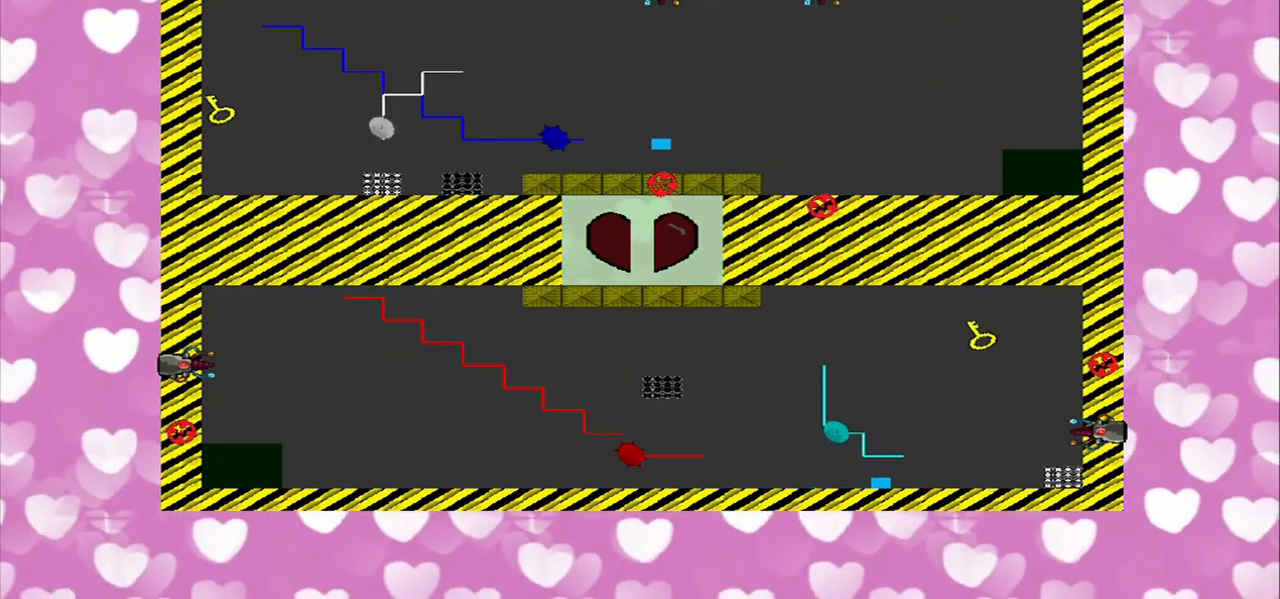
{"buttons": [], "left_stick": "left", "right_stick": "right", "events": [[125, "left_stick", "down-left"], [500, "left_stick", "left"]]}
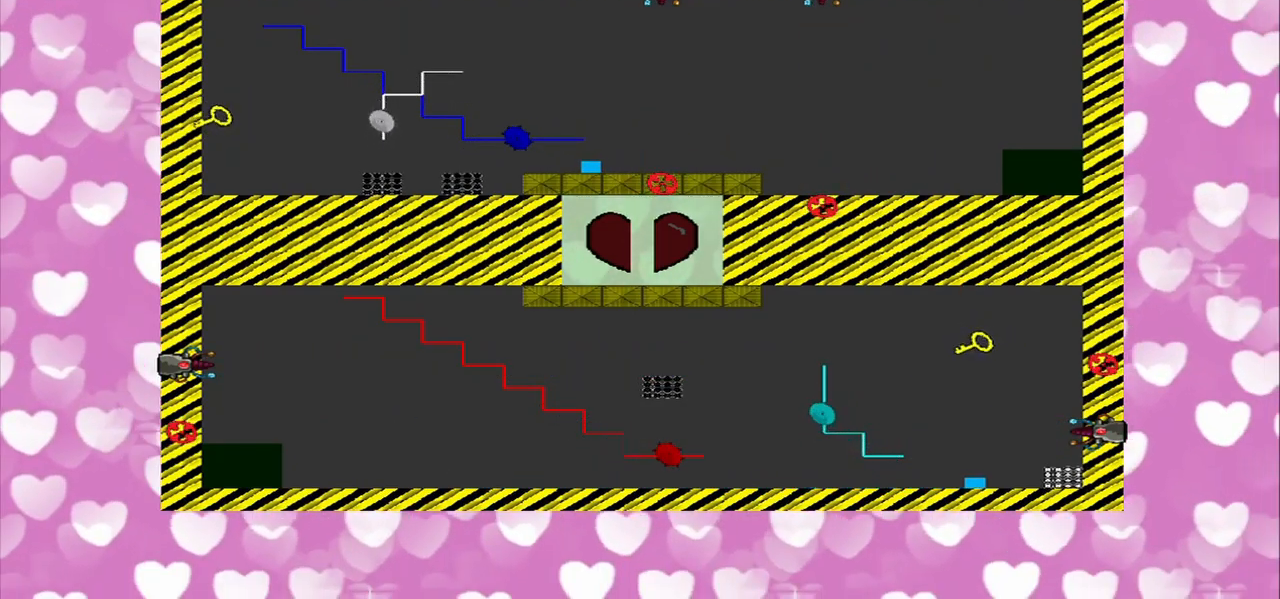
{"buttons": [], "left_stick": "center", "right_stick": "up-left", "events": [[125, "left_stick", "center"], [417, "right_stick", "up-left"]]}
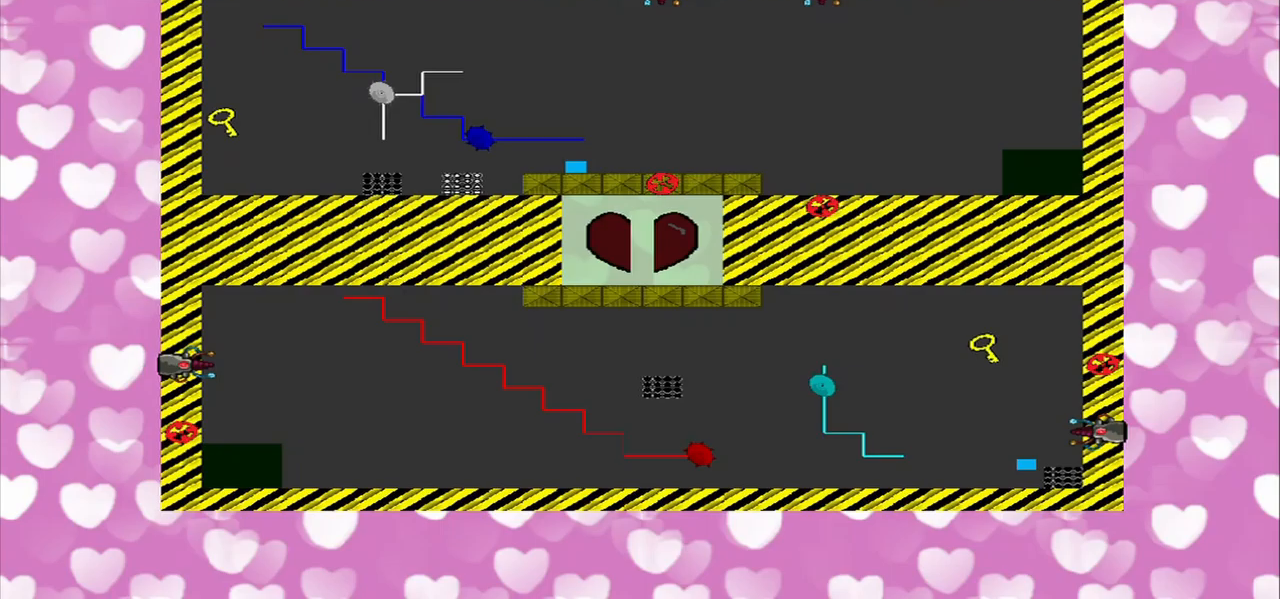
{"buttons": [], "left_stick": "center", "right_stick": "up", "events": [[417, "right_stick", "up"]]}
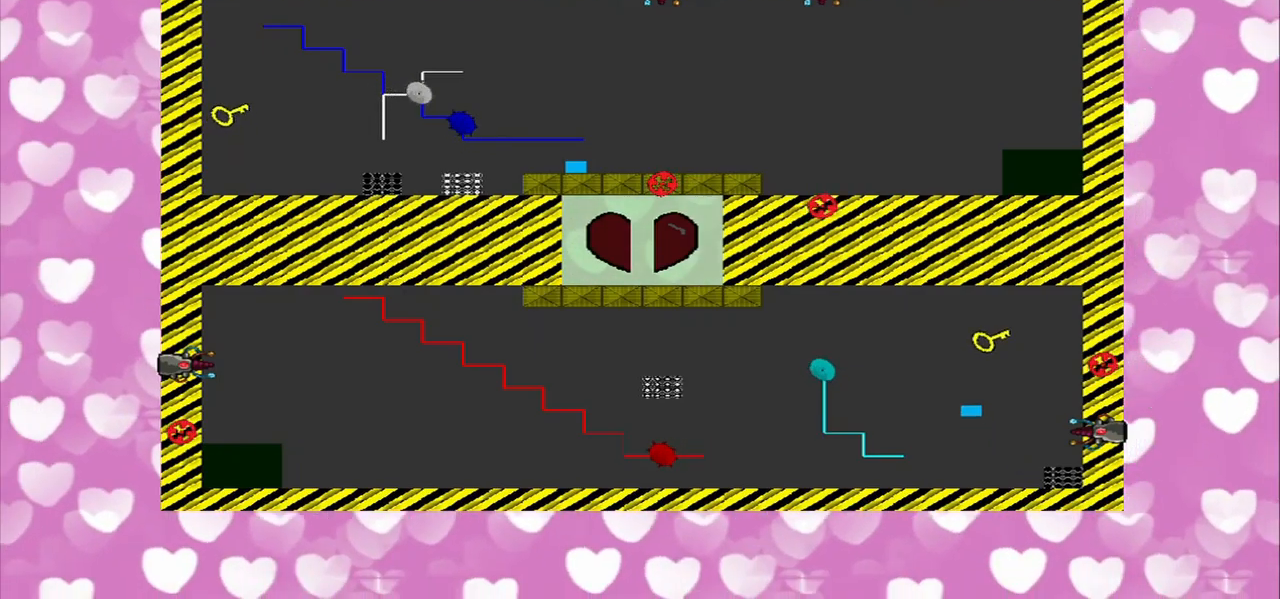
{"buttons": [], "left_stick": "center", "right_stick": "up", "events": []}
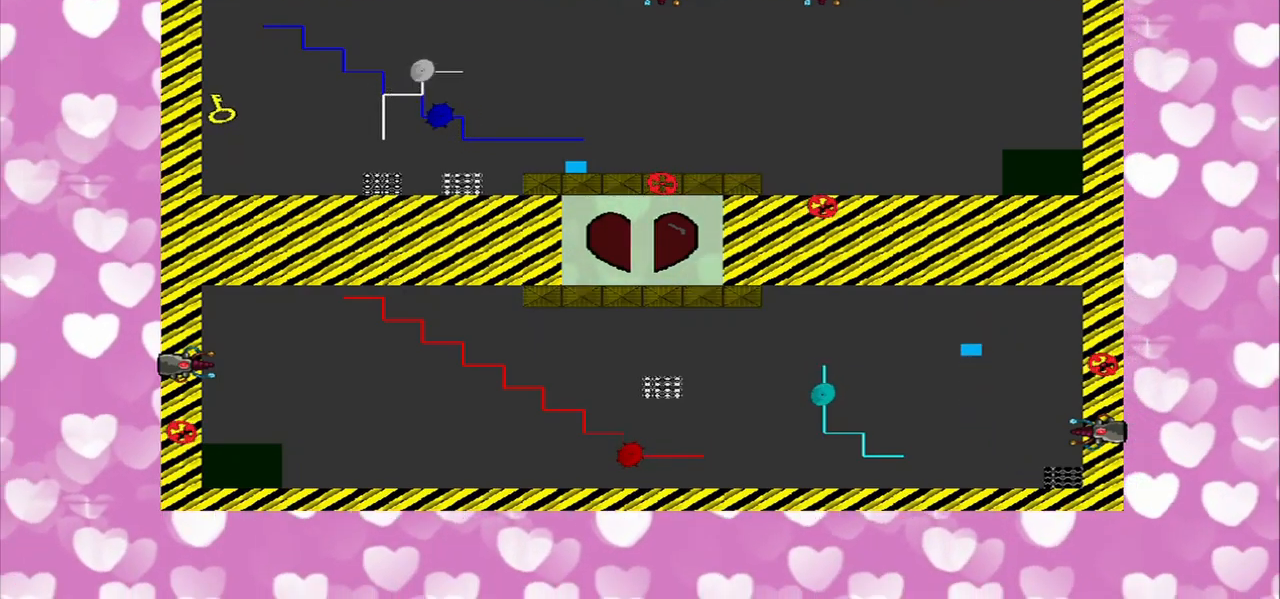
{"buttons": [], "left_stick": "left", "right_stick": "center", "events": [[417, "left_stick", "left"], [417, "right_stick", "center"]]}
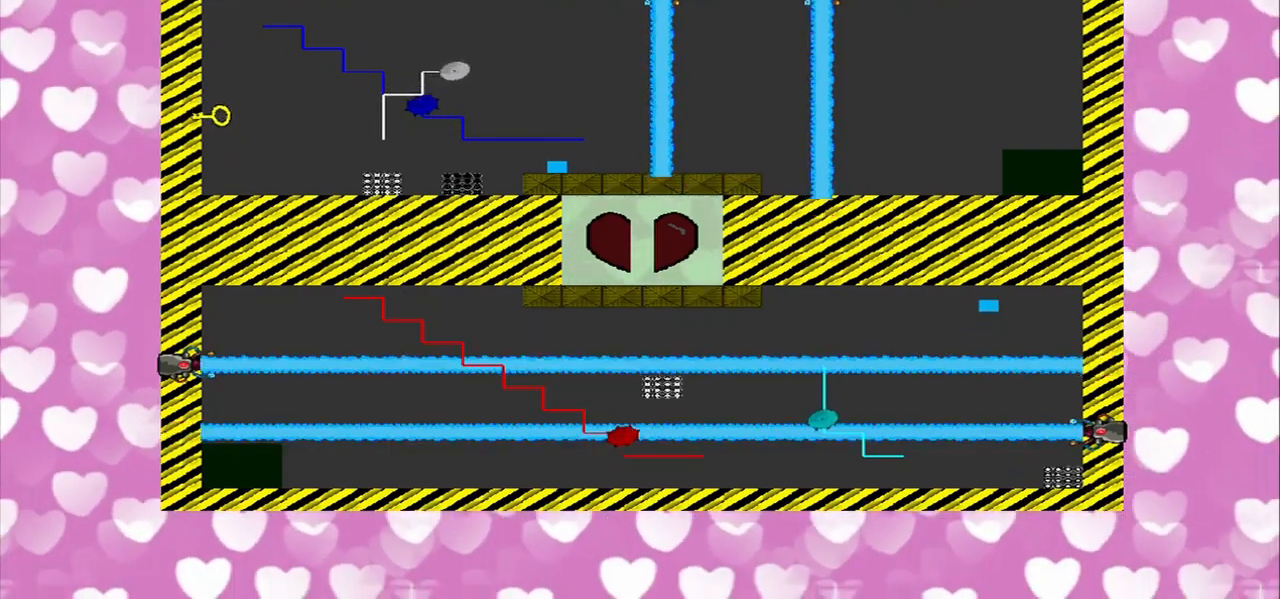
{"buttons": [], "left_stick": "center", "right_stick": "center", "events": [[83, "left_stick", "center"]]}
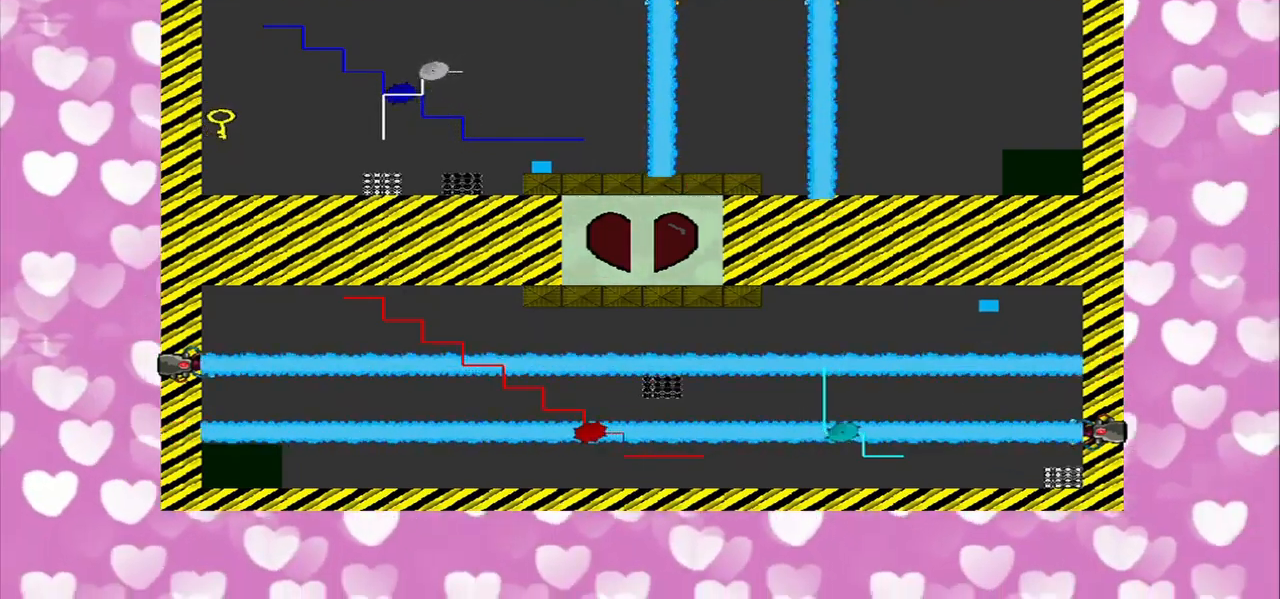
{"buttons": [], "left_stick": "left", "right_stick": "center", "events": [[83, "left_stick", "left"], [250, "left_stick", "up-left"], [417, "left_stick", "left"]]}
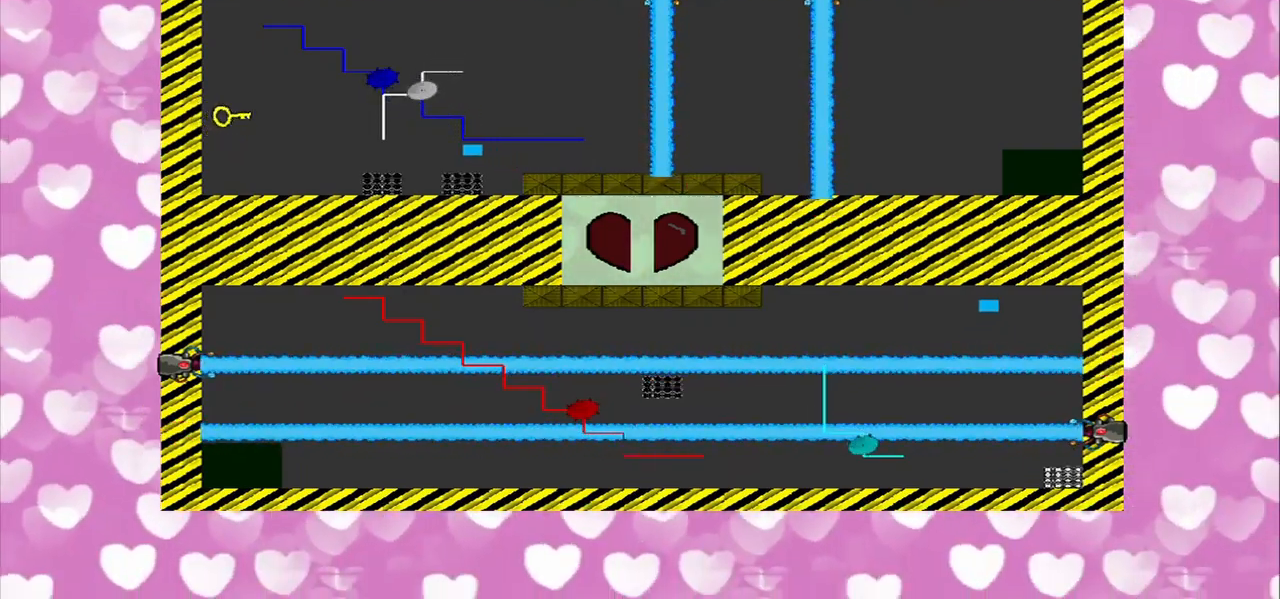
{"buttons": [], "left_stick": "left", "right_stick": "center", "events": []}
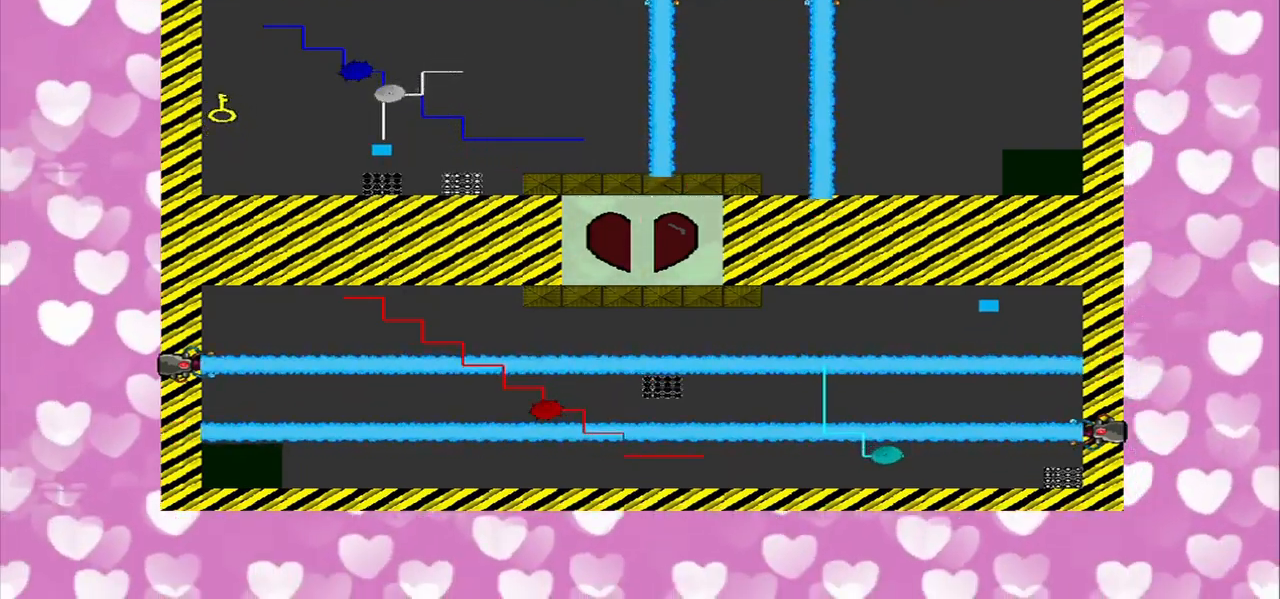
{"buttons": [], "left_stick": "left", "right_stick": "center", "events": []}
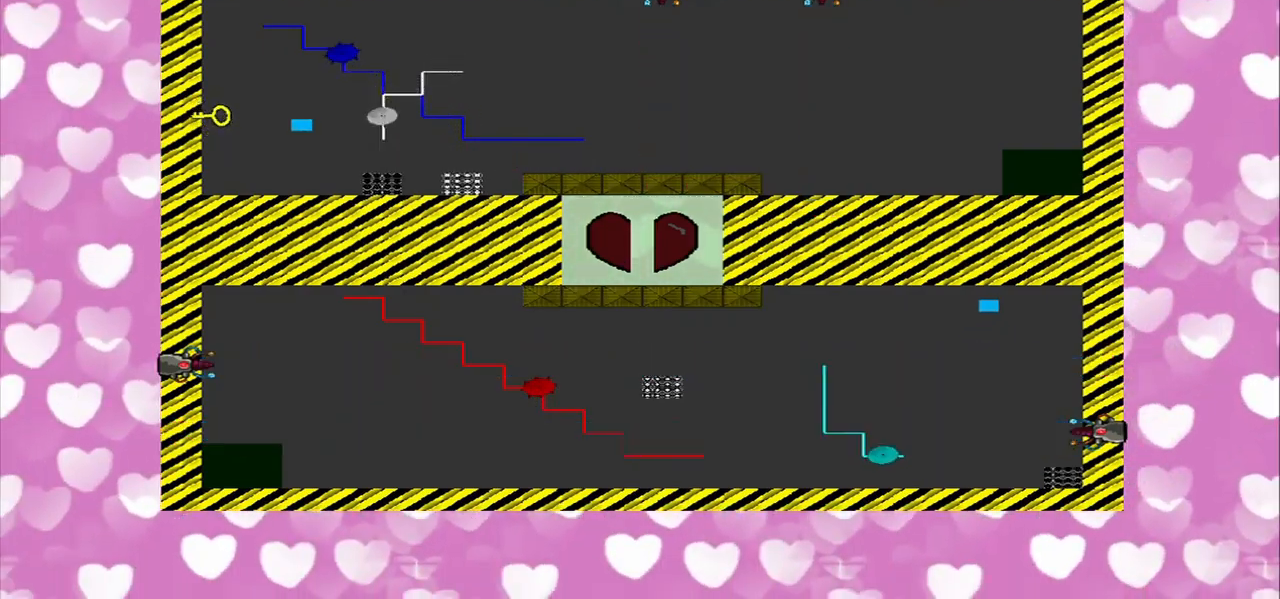
{"buttons": [], "left_stick": "left", "right_stick": "center", "events": []}
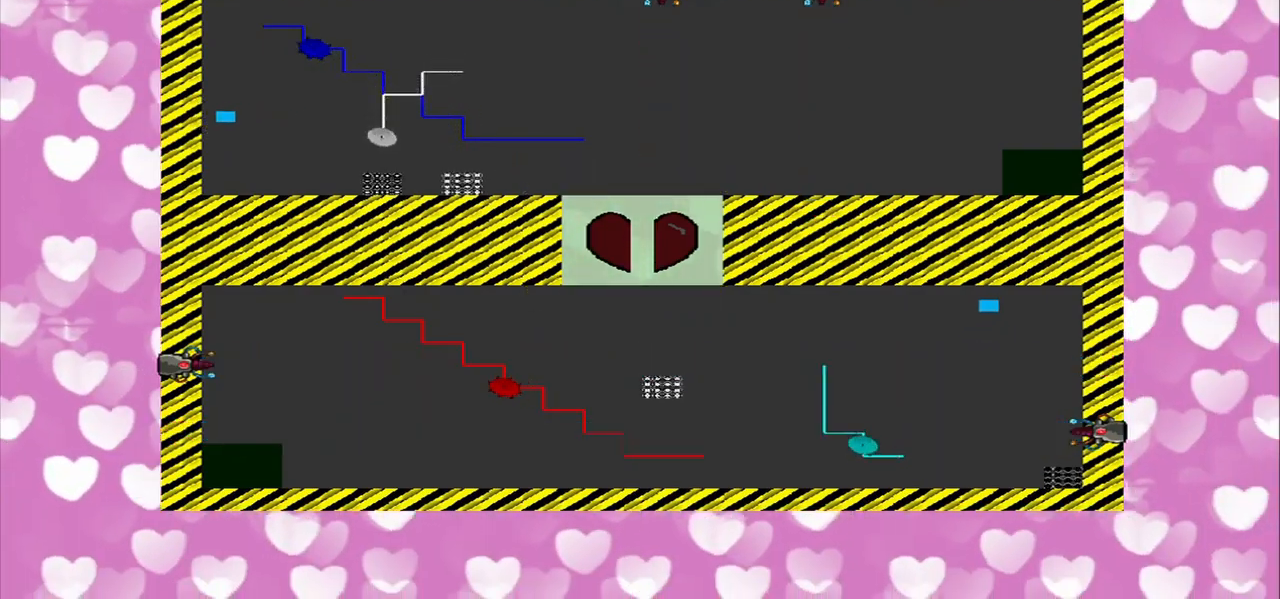
{"buttons": [], "left_stick": "right", "right_stick": "center", "events": [[83, "left_stick", "down"], [250, "left_stick", "right"]]}
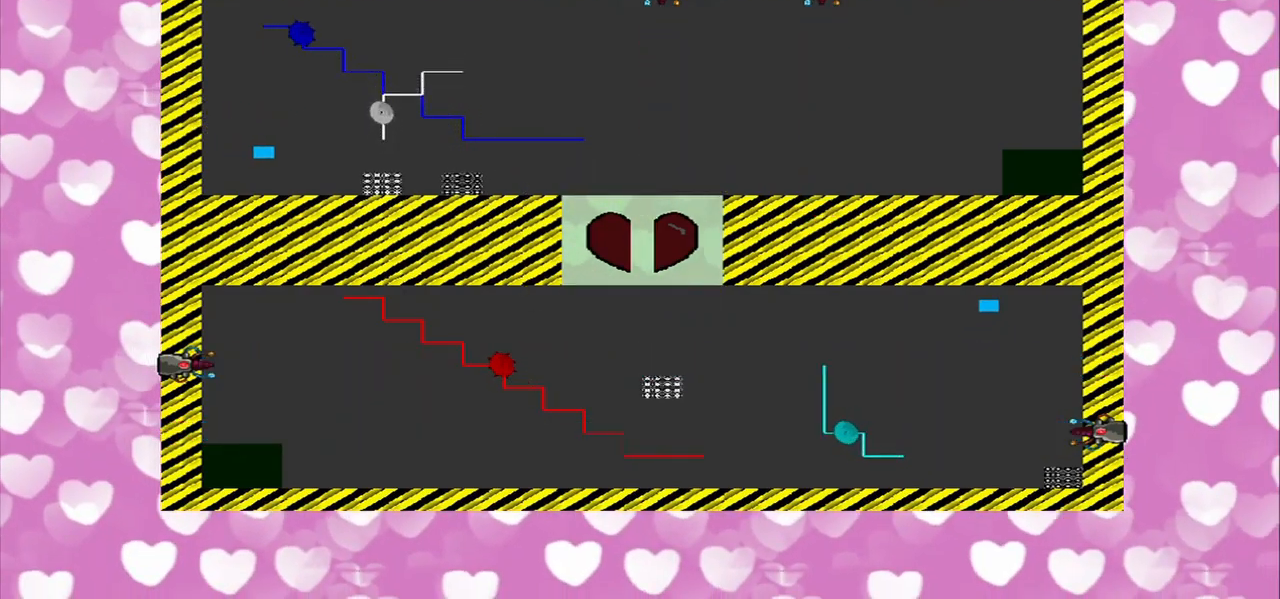
{"buttons": [], "left_stick": "right", "right_stick": "left", "events": [[167, "right_stick", "left"]]}
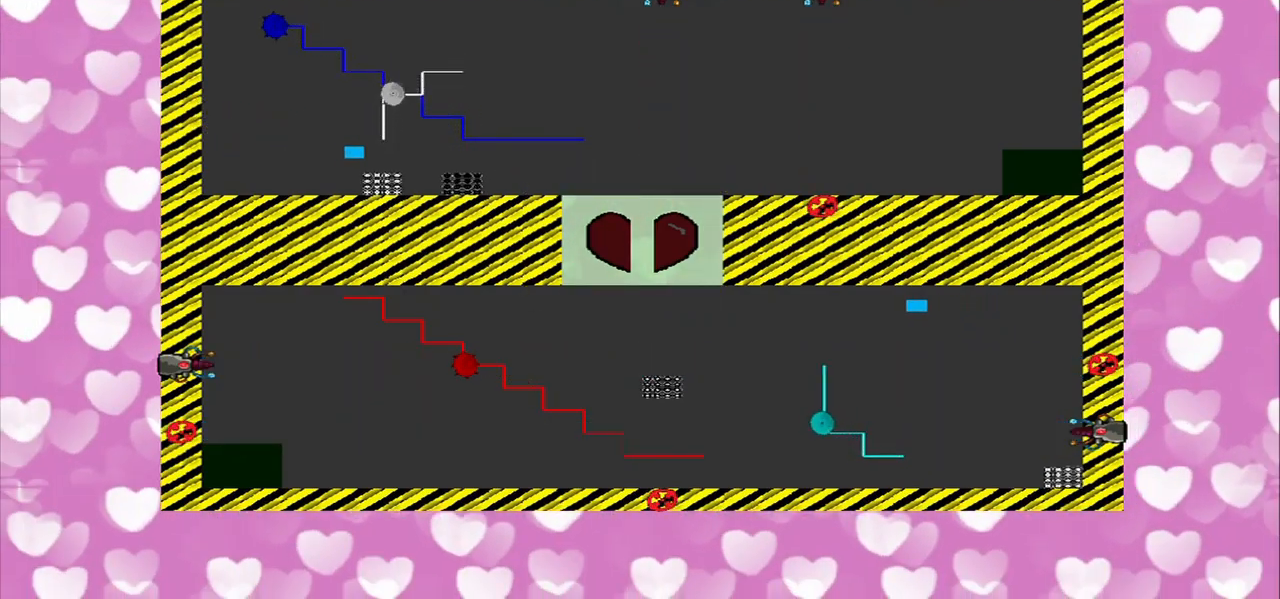
{"buttons": [], "left_stick": "right", "right_stick": "left", "events": []}
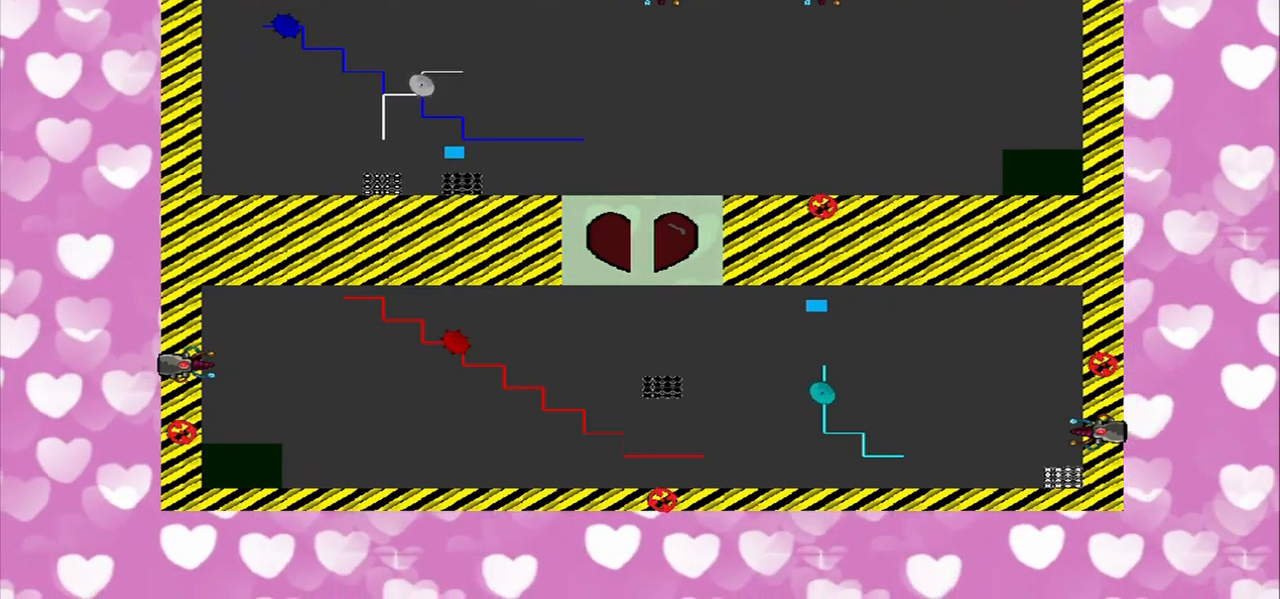
{"buttons": [], "left_stick": "down-right", "right_stick": "left", "events": [[417, "left_stick", "down-right"]]}
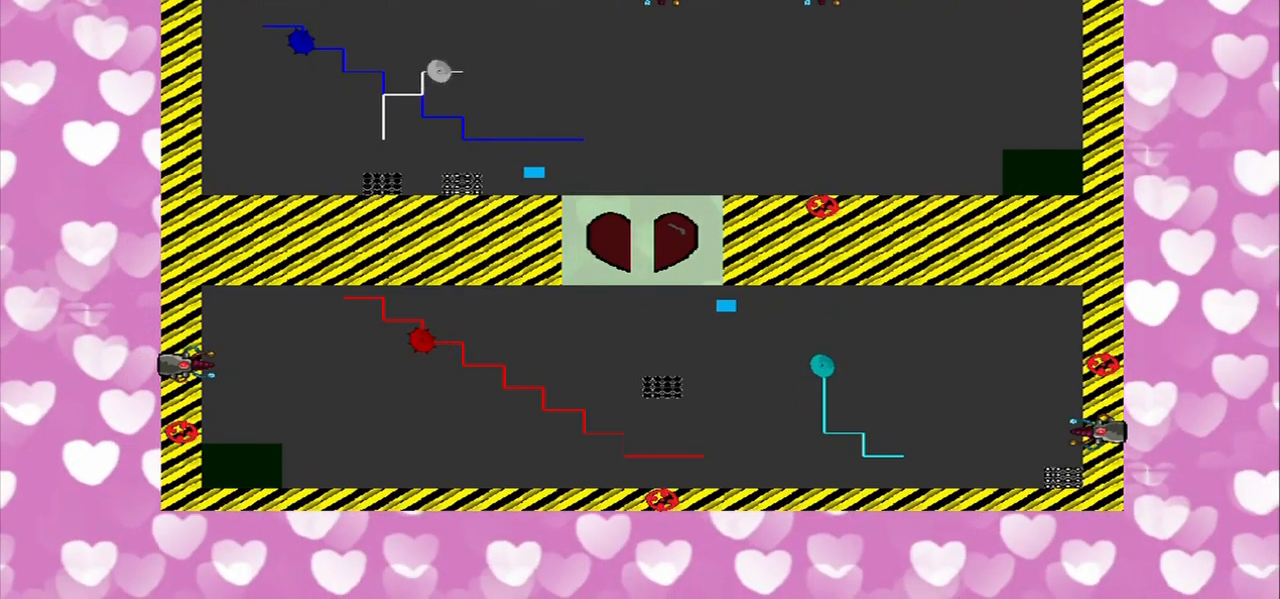
{"buttons": [], "left_stick": "down-right", "right_stick": "up", "events": [[250, "right_stick", "up"]]}
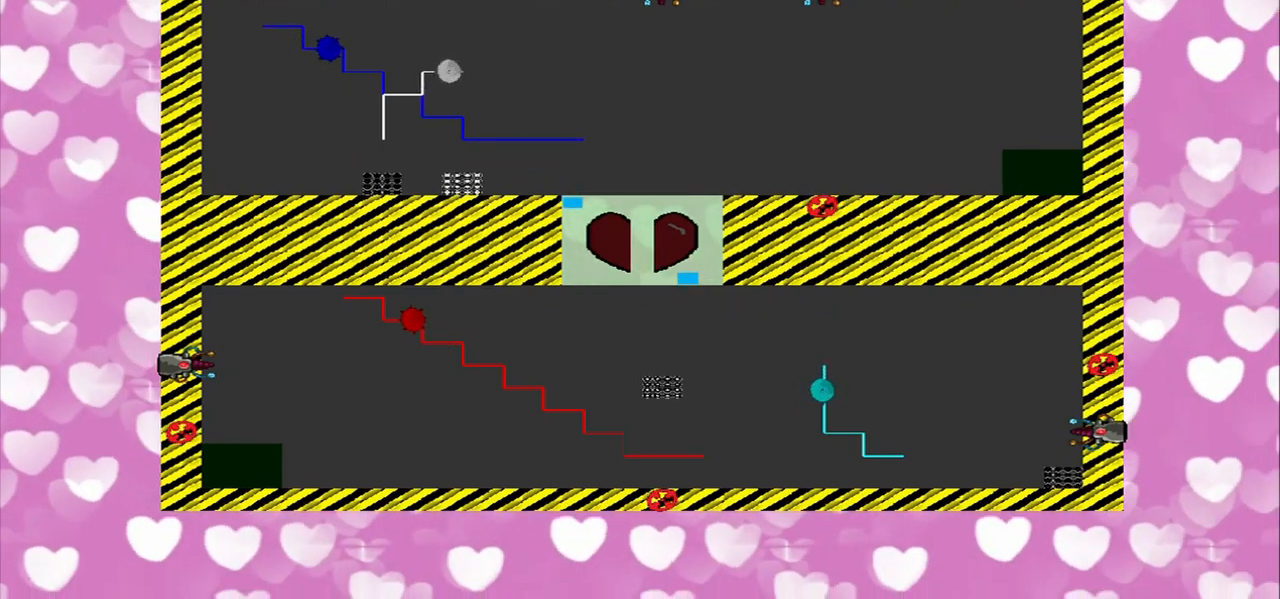
{"buttons": [], "left_stick": "center", "right_stick": "center", "events": [[375, "right_stick", "center"], [417, "left_stick", "center"]]}